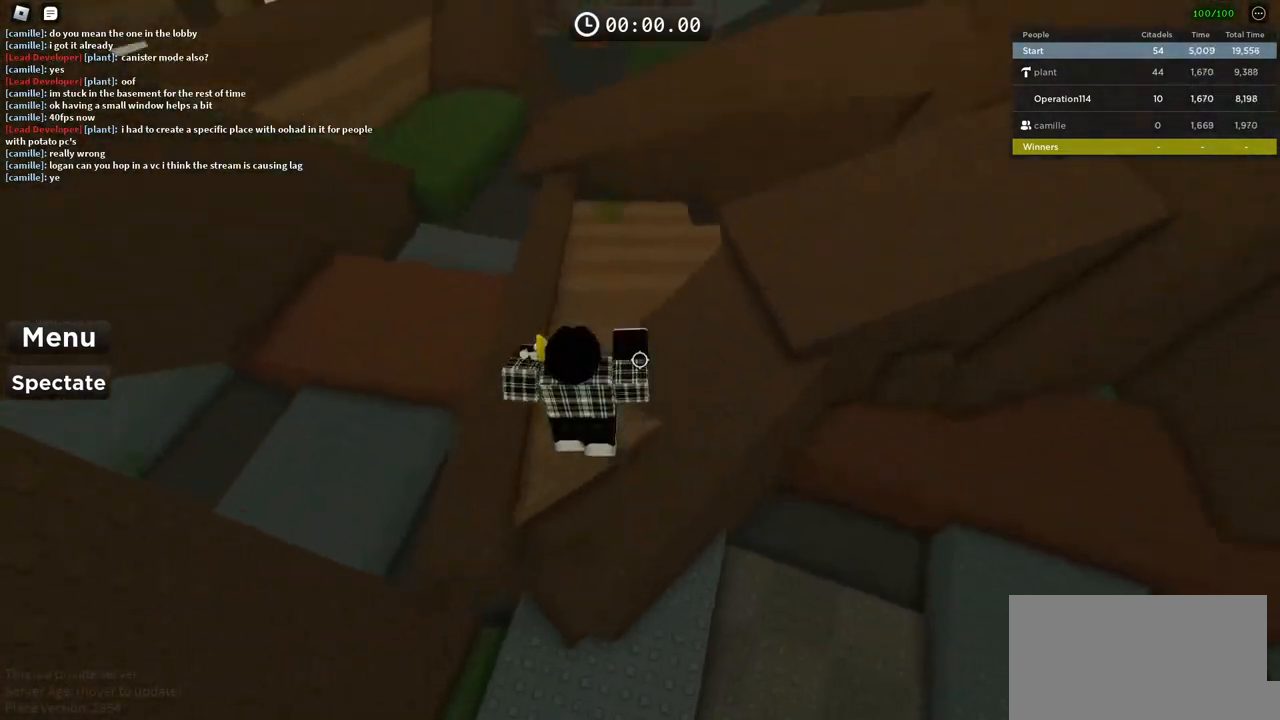
Gameplay with keyboard; each line is a JSON object with the keys held at the frame after it. "events" lists presses ("down") and releases ("up") of "a", "ctrl", "d", "e", "f", "q", "r", "s", "shift", "space", "tab" and "w" between this image and that frame as [ms after this image, input, new state], when the widget could be followed in between. No other keys are recorded. Mouse input is not recorded.
{"keys": ["space", "w"], "events": [[117, "shift", "down"], [283, "shift", "up"]]}
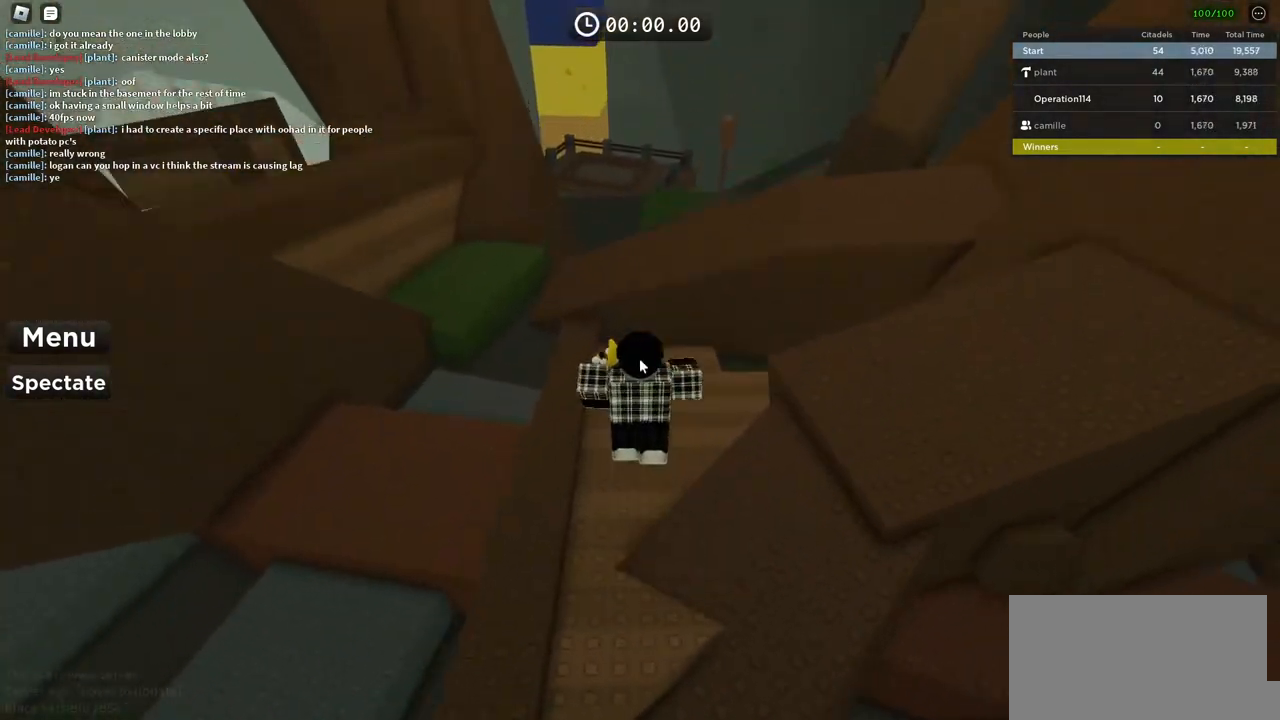
{"keys": ["space", "w"], "events": []}
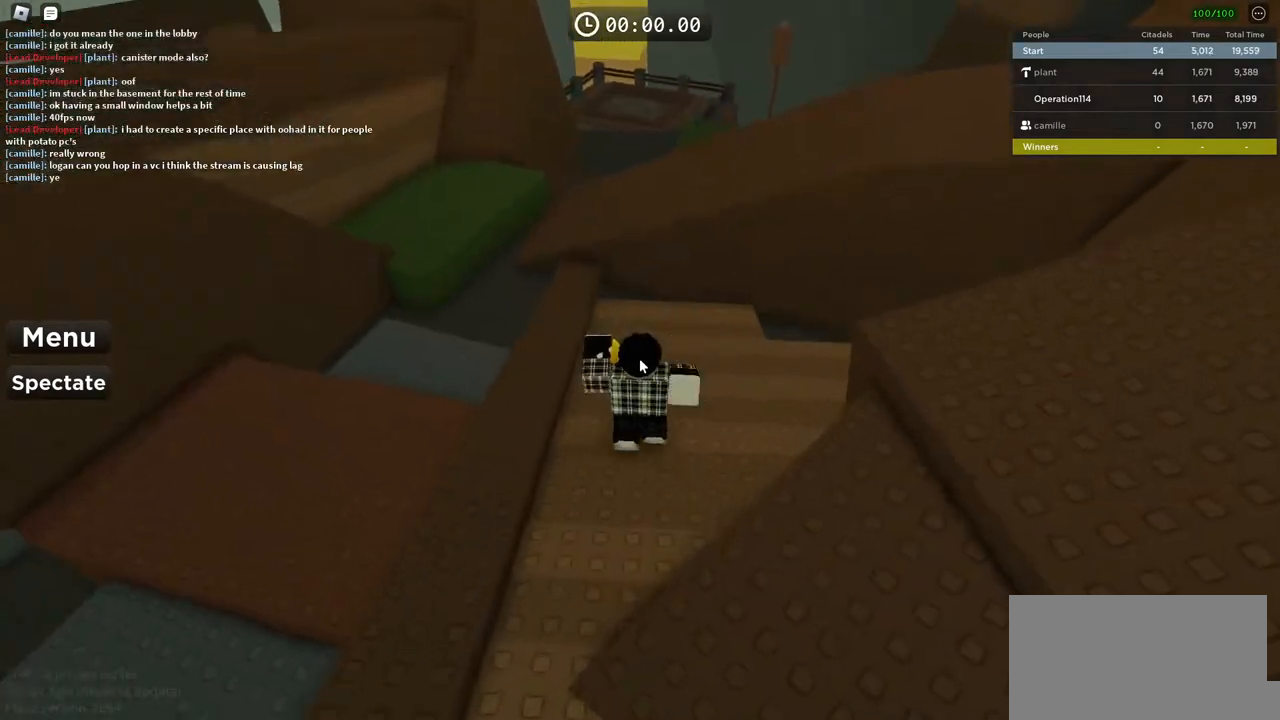
{"keys": ["w"], "events": [[333, "space", "up"]]}
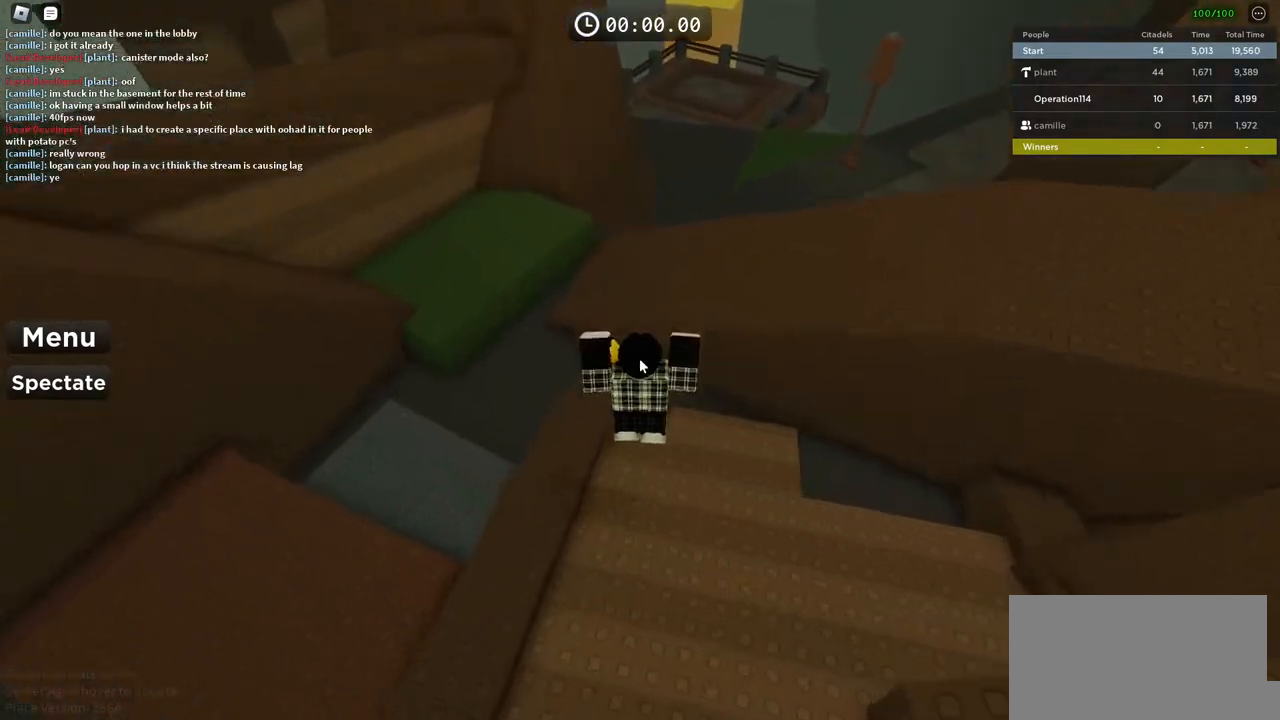
{"keys": ["space", "w"], "events": [[117, "space", "down"]]}
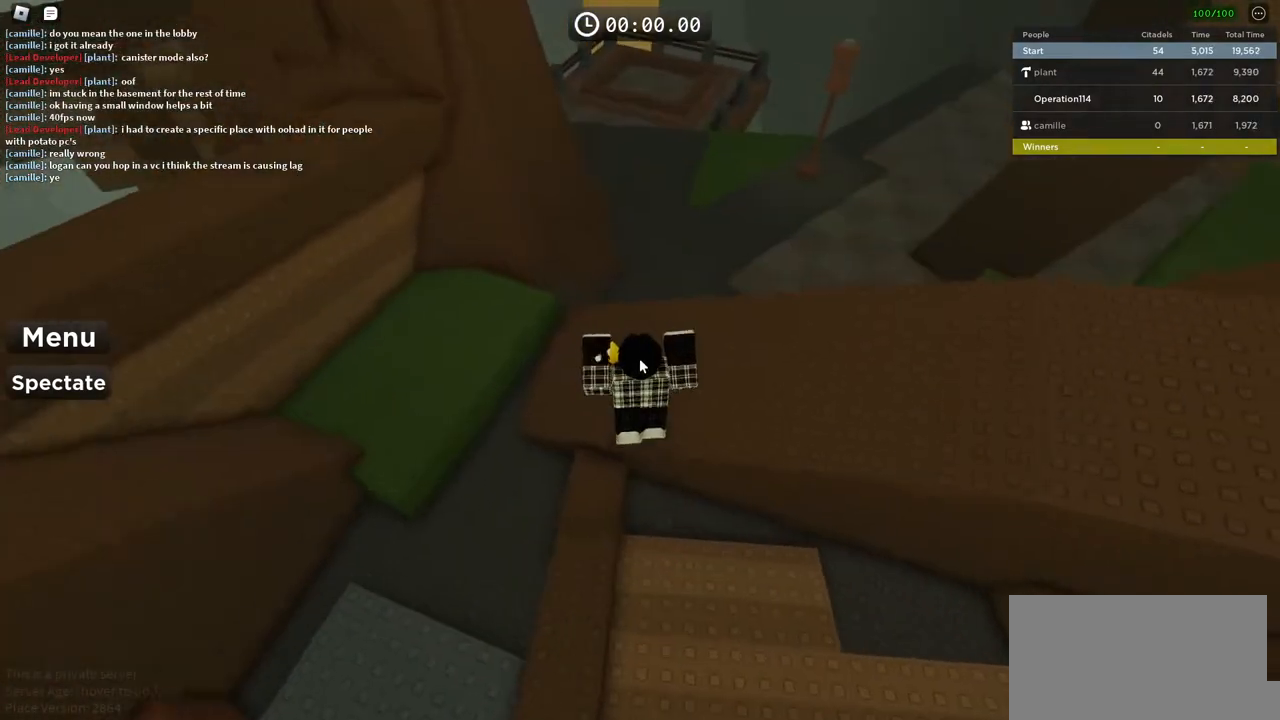
{"keys": ["space", "w"], "events": []}
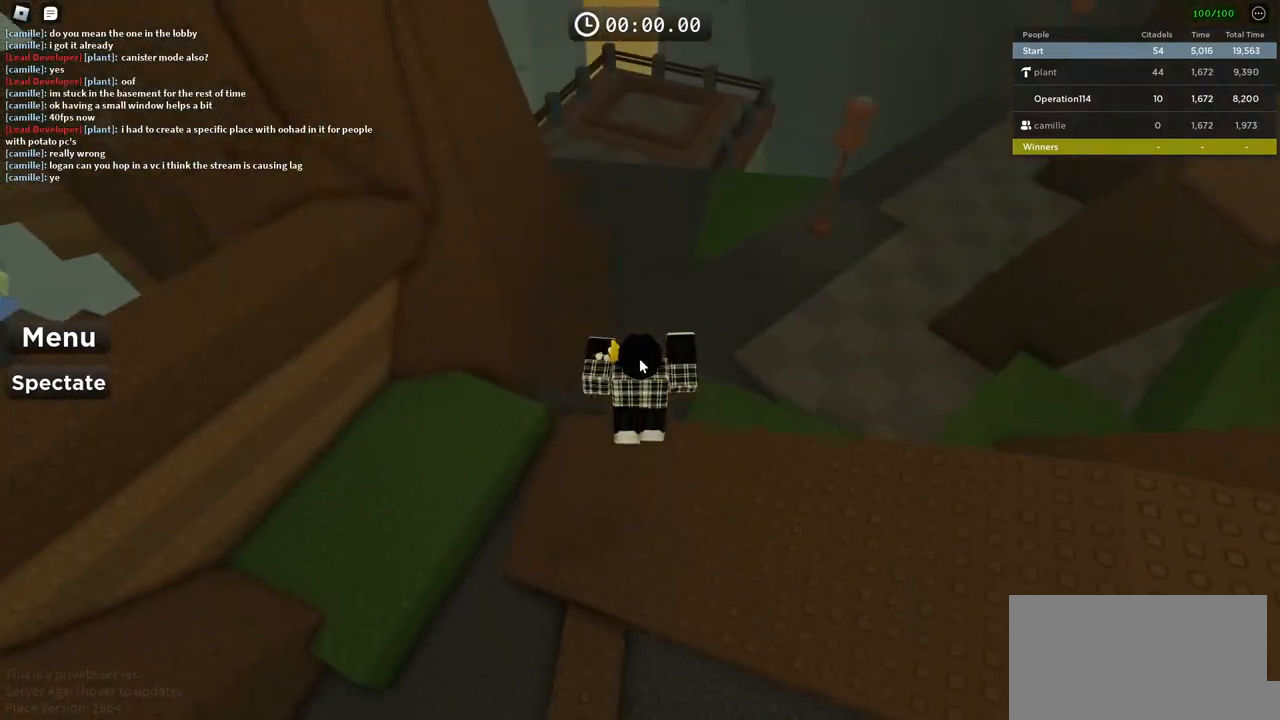
{"keys": ["space", "w"], "events": []}
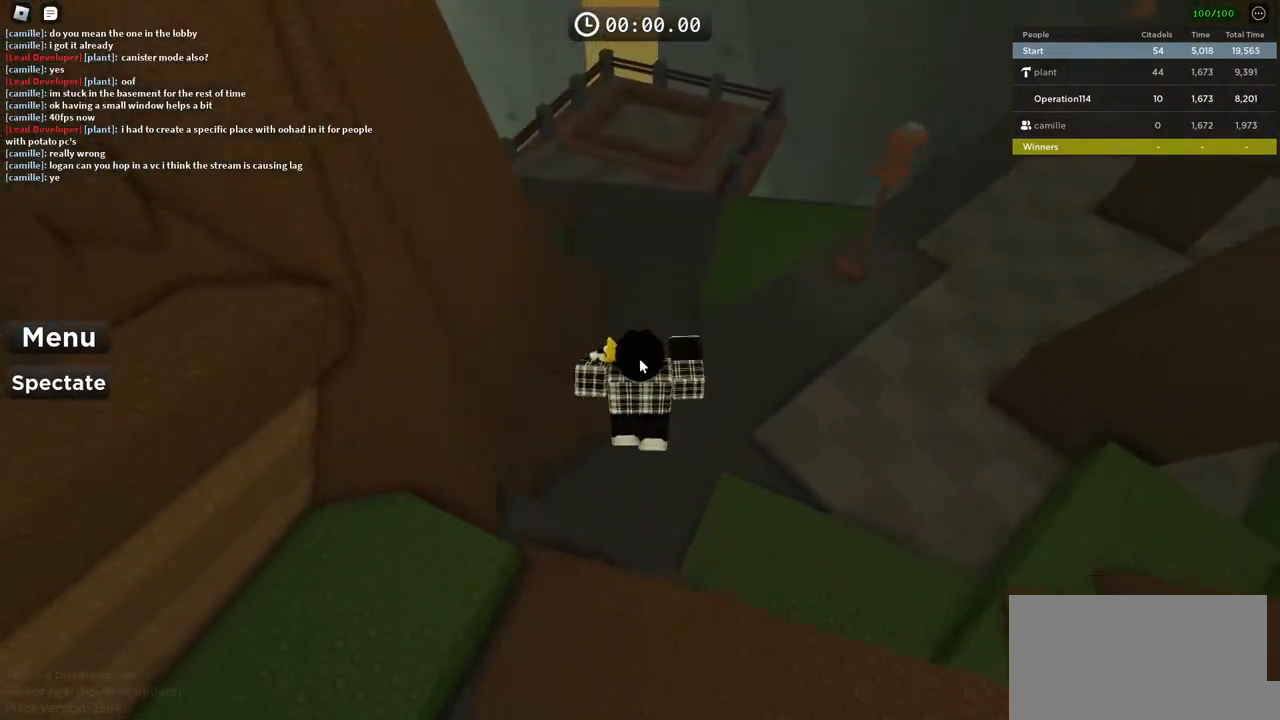
{"keys": ["space", "w"], "events": []}
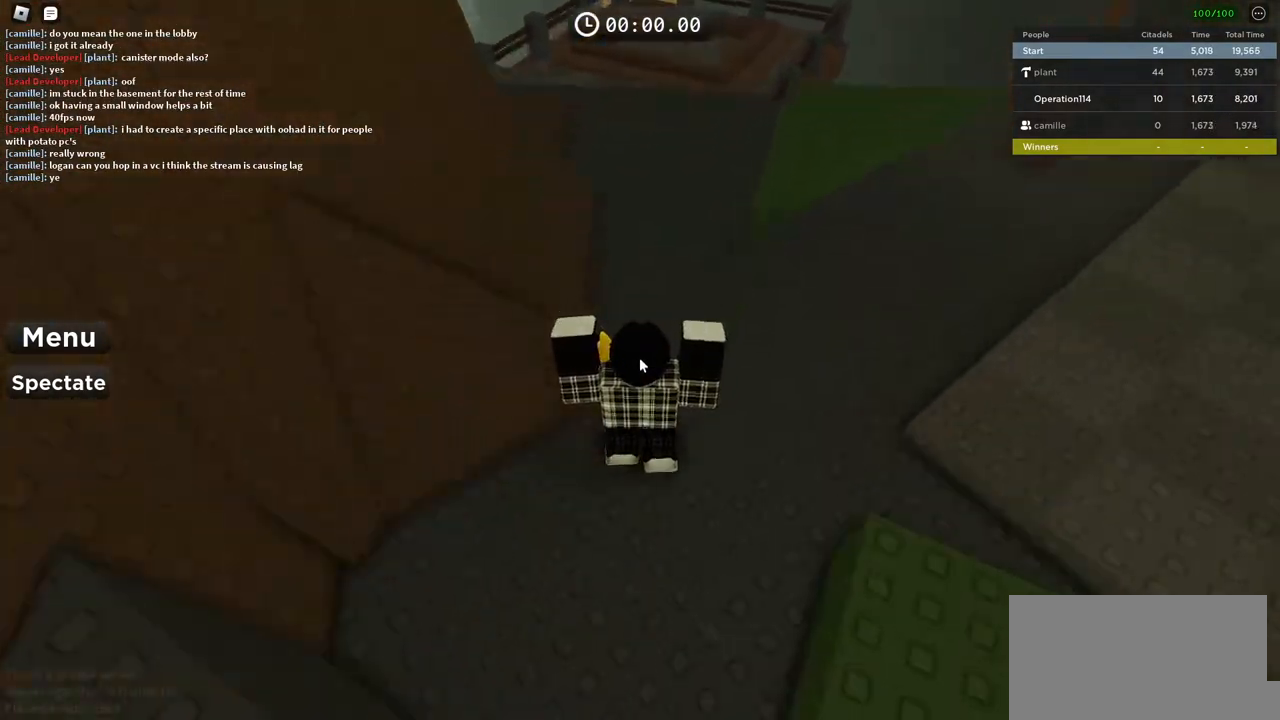
{"keys": ["space", "w"], "events": []}
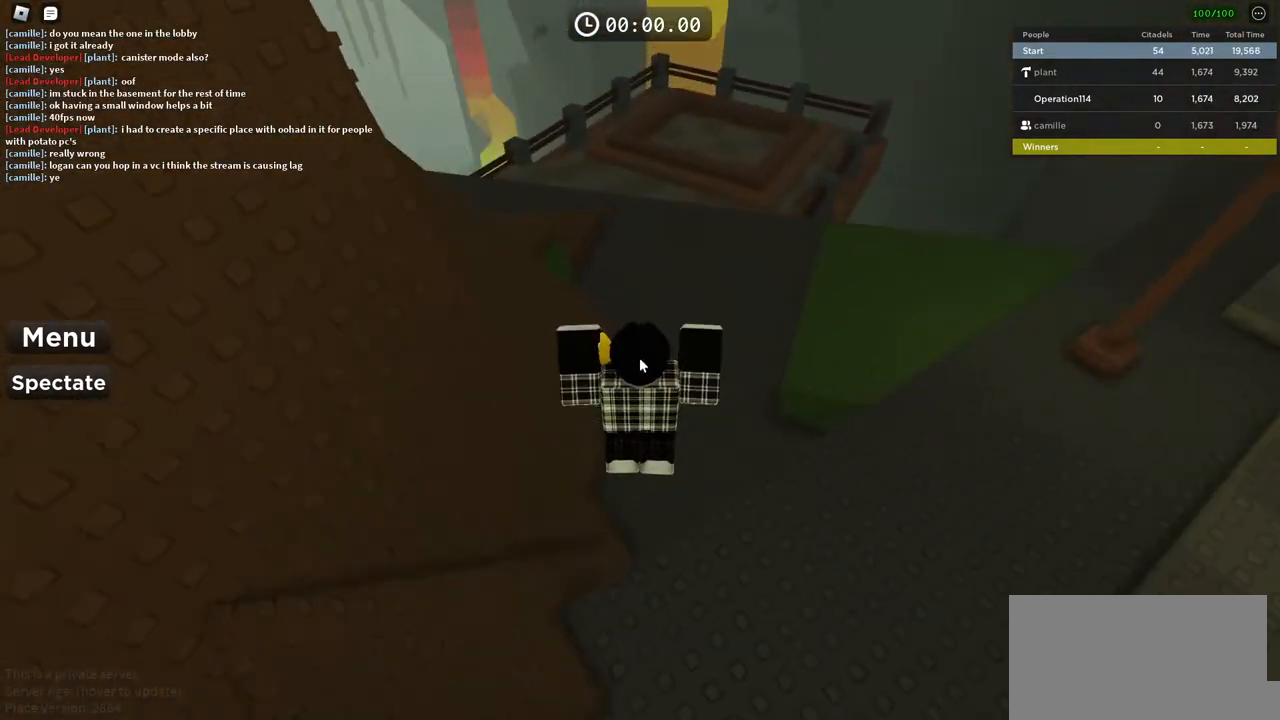
{"keys": ["space", "w"], "events": []}
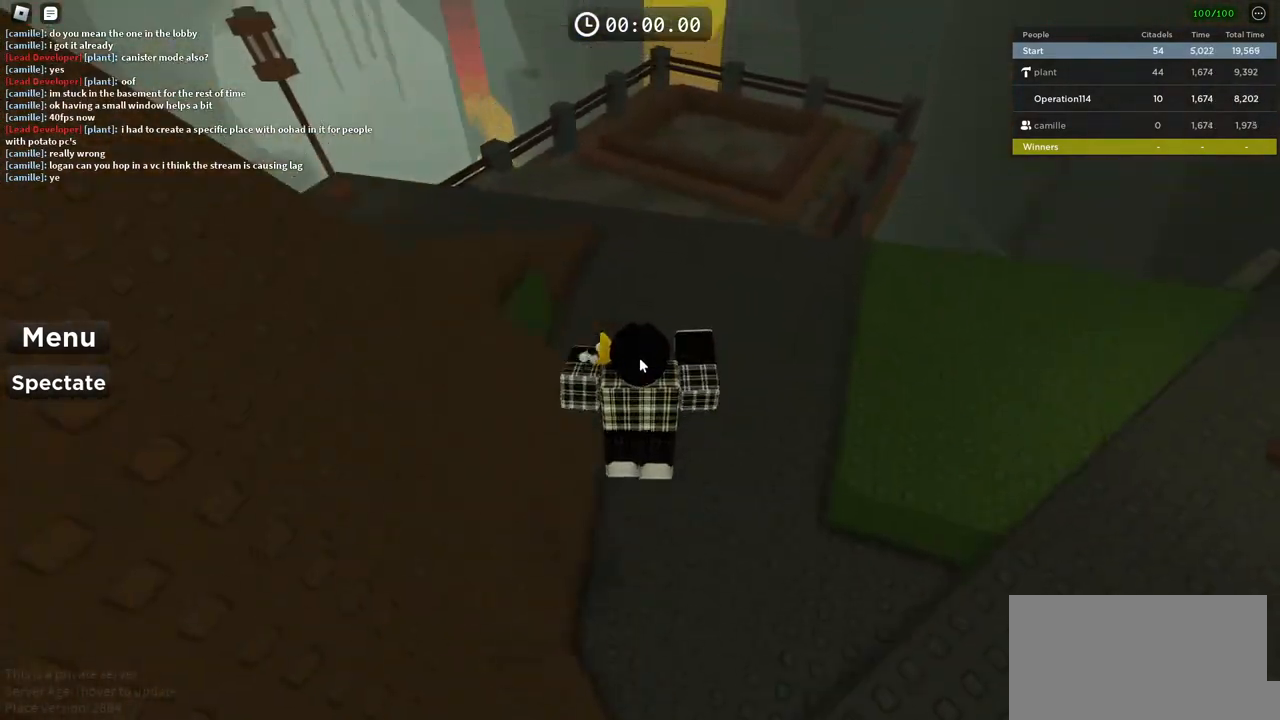
{"keys": ["space", "w"], "events": []}
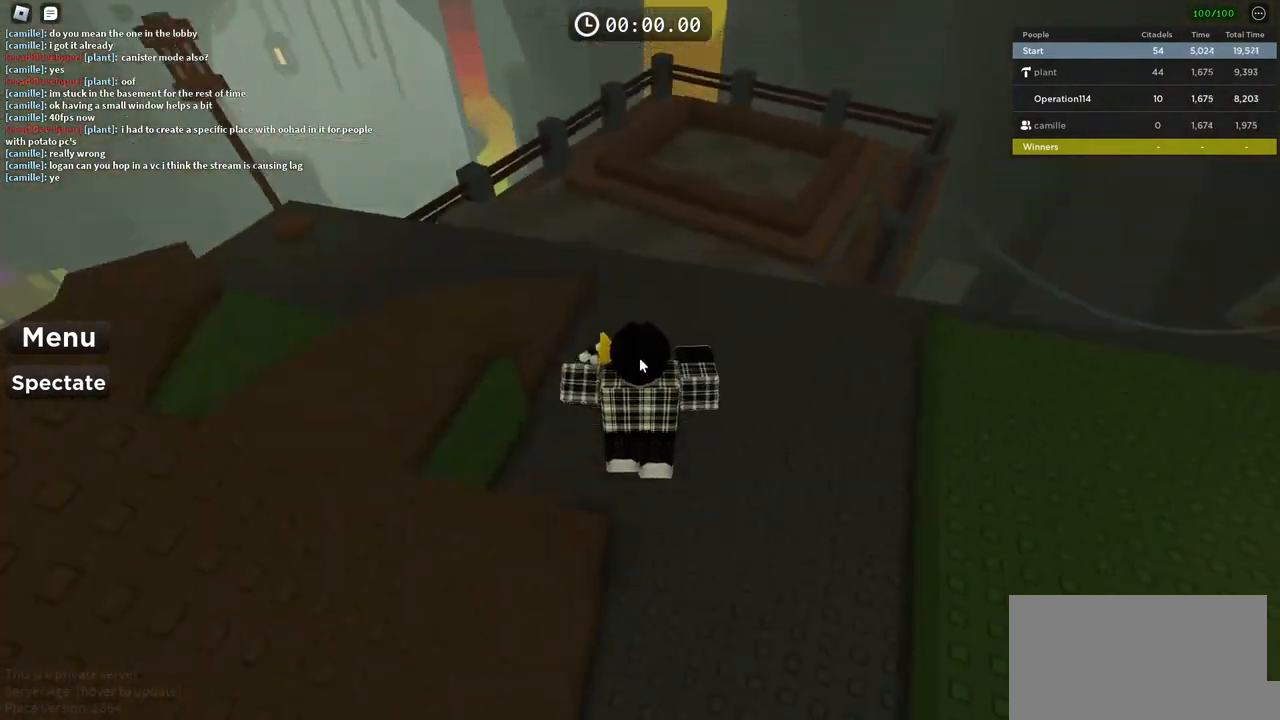
{"keys": ["space", "w"], "events": [[167, "shift", "down"], [367, "shift", "up"]]}
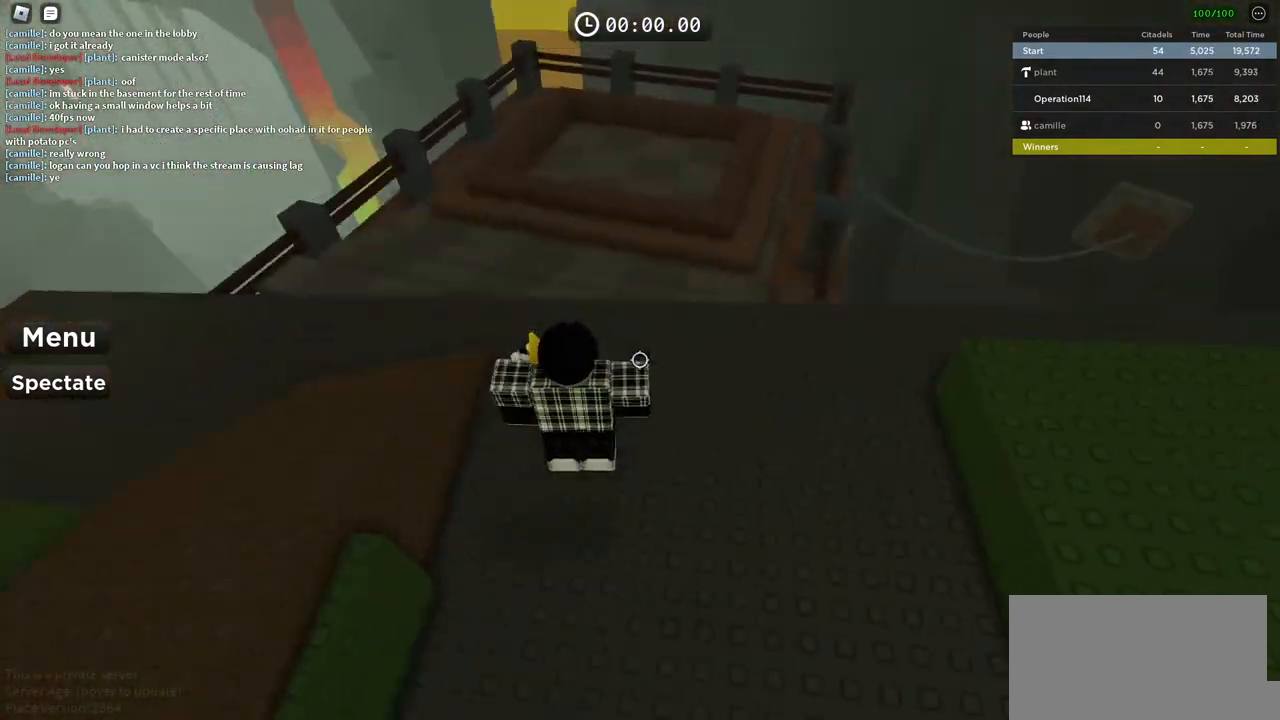
{"keys": ["a", "w"], "events": [[50, "space", "up"], [267, "a", "down"]]}
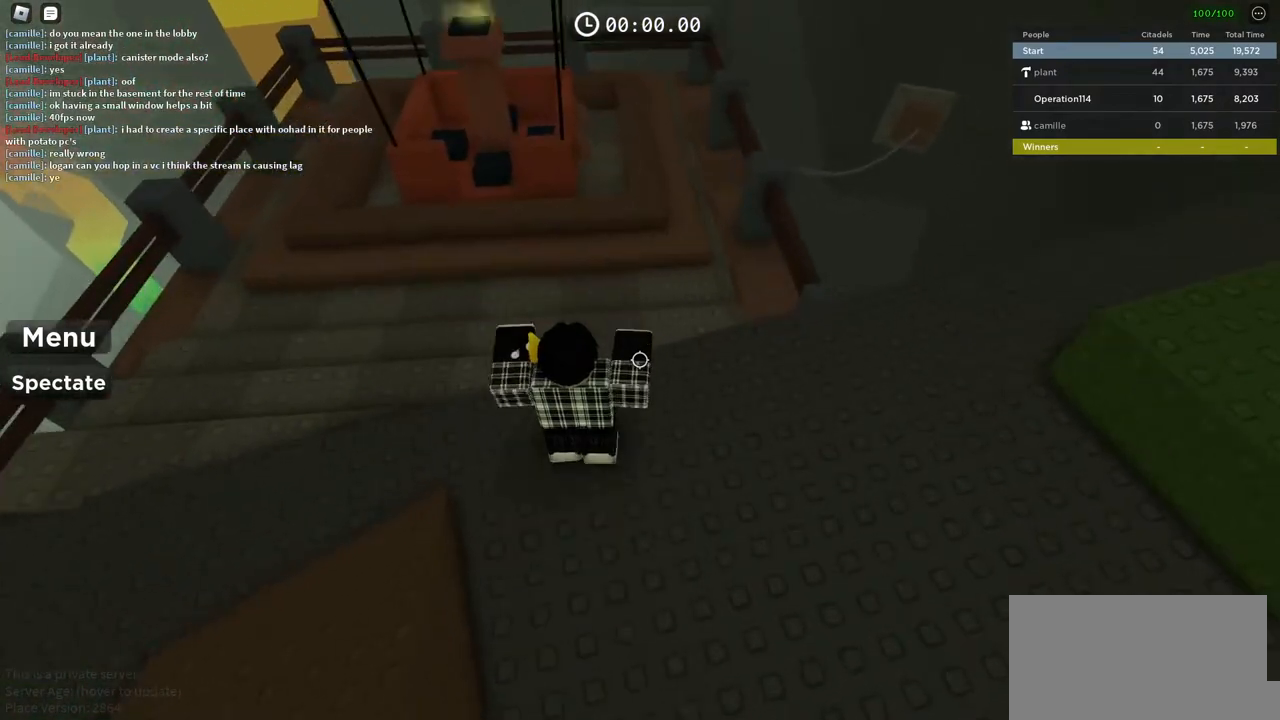
{"keys": ["w"], "events": [[500, "a", "up"]]}
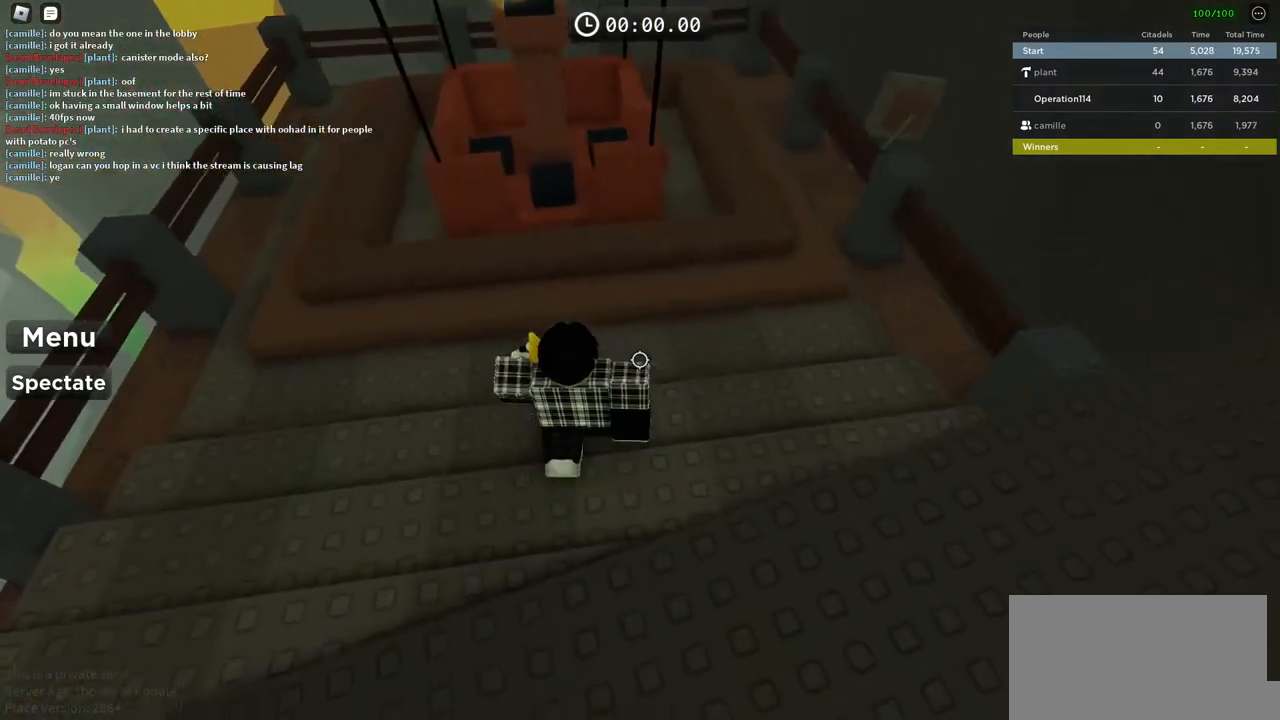
{"keys": ["w"], "events": [[317, "space", "down"], [467, "space", "up"]]}
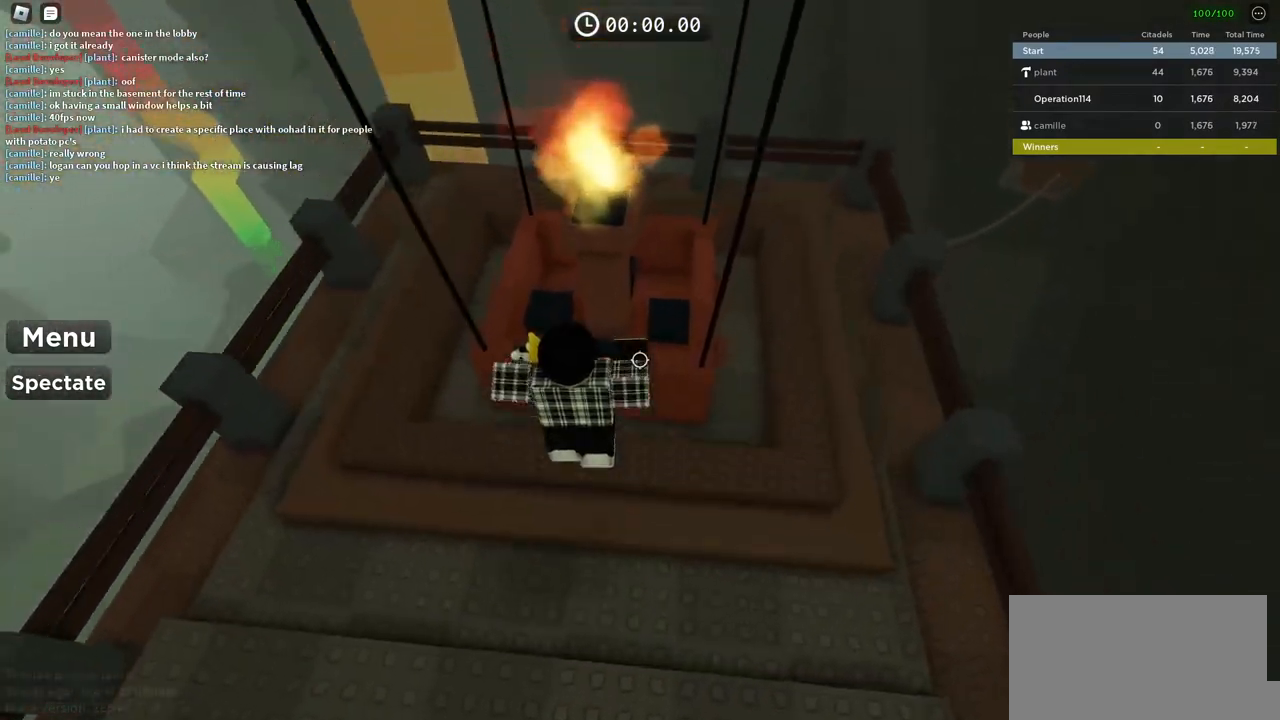
{"keys": [], "events": [[183, "shift", "down"], [400, "shift", "up"], [467, "w", "up"]]}
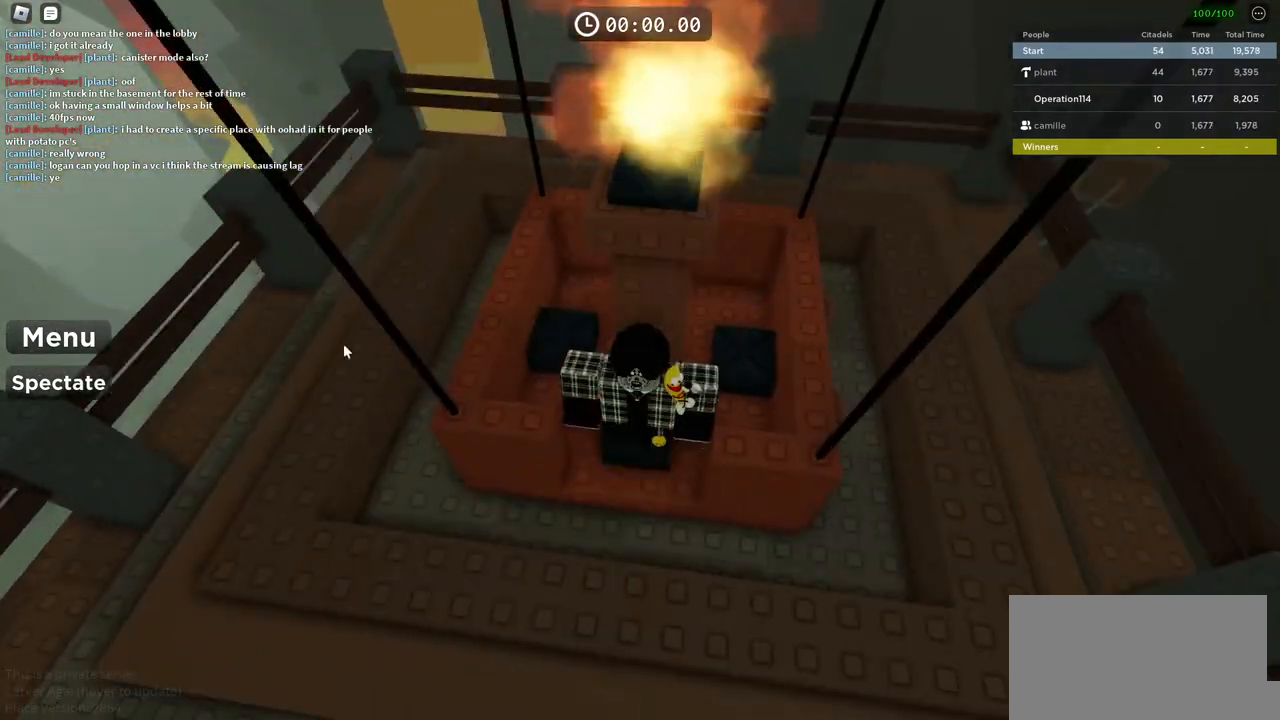
{"keys": [], "events": []}
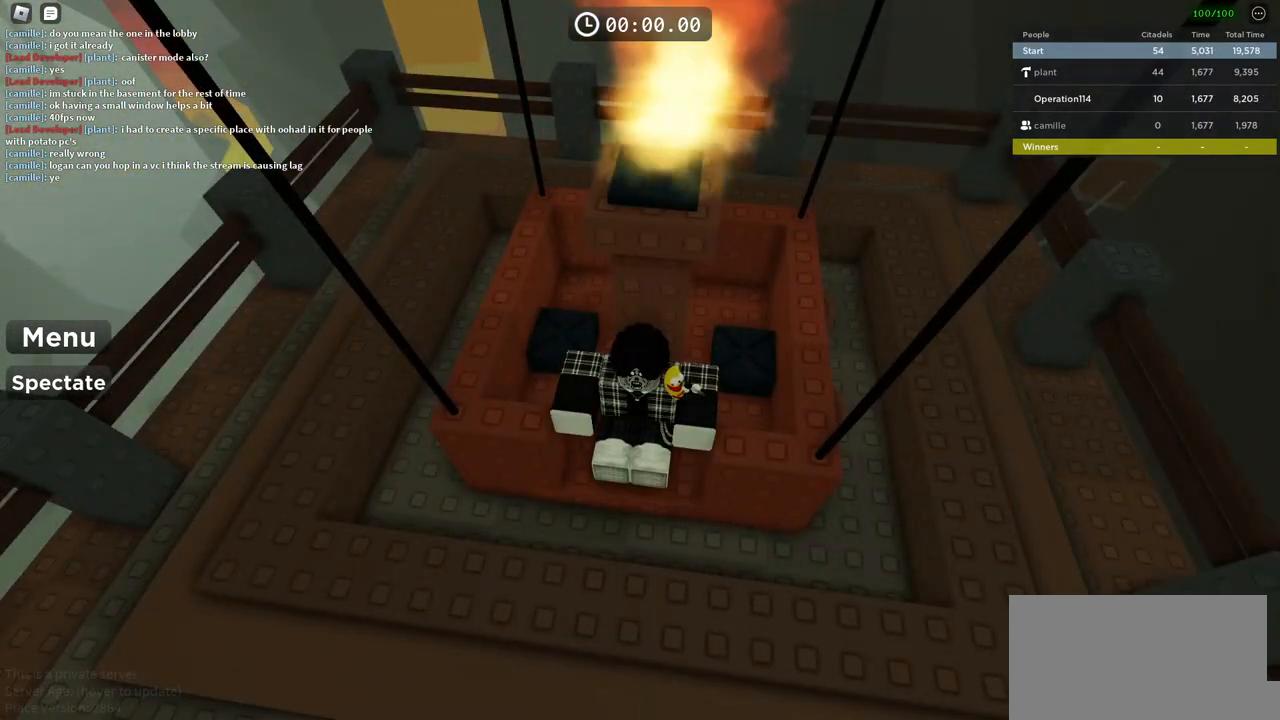
{"keys": [], "events": []}
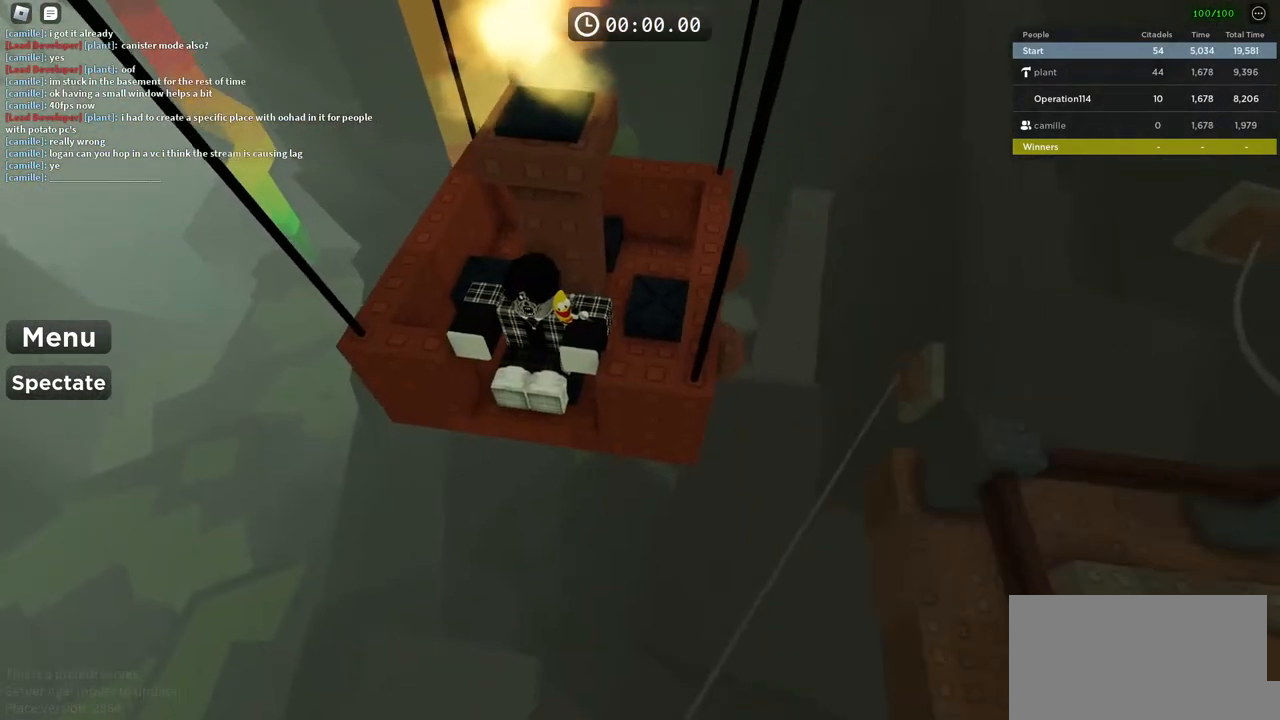
{"keys": [], "events": []}
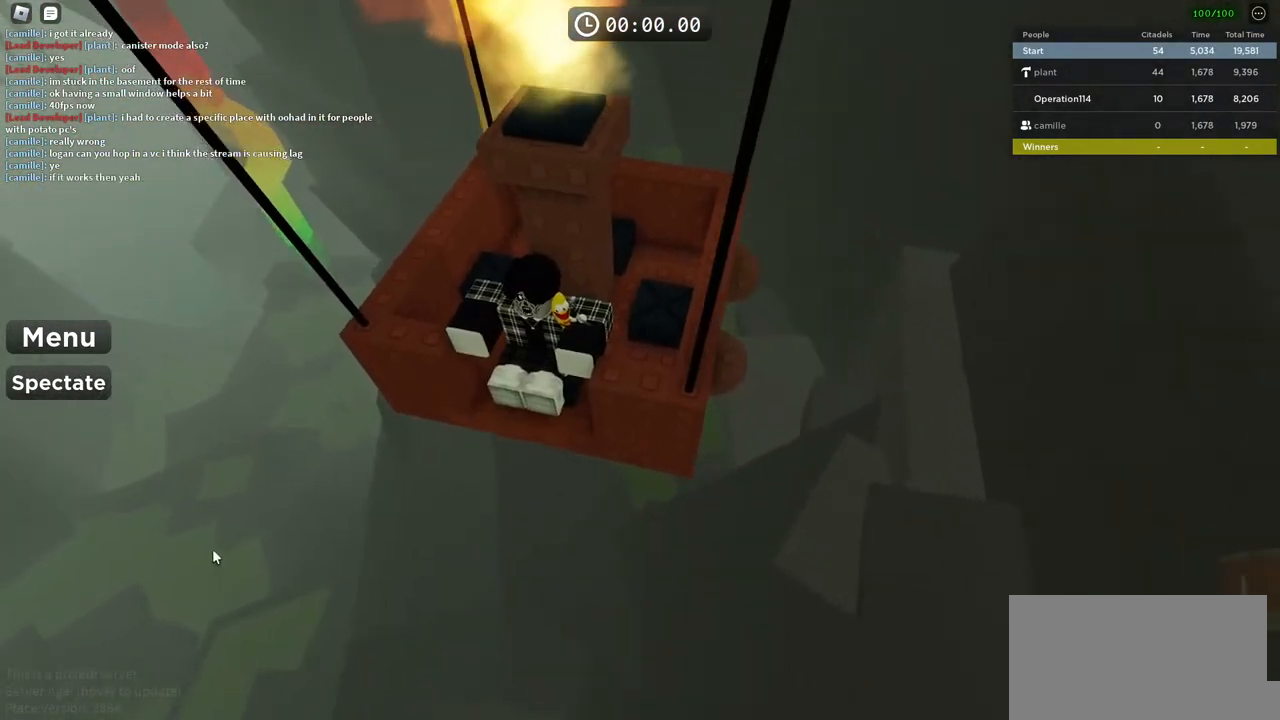
{"keys": [], "events": []}
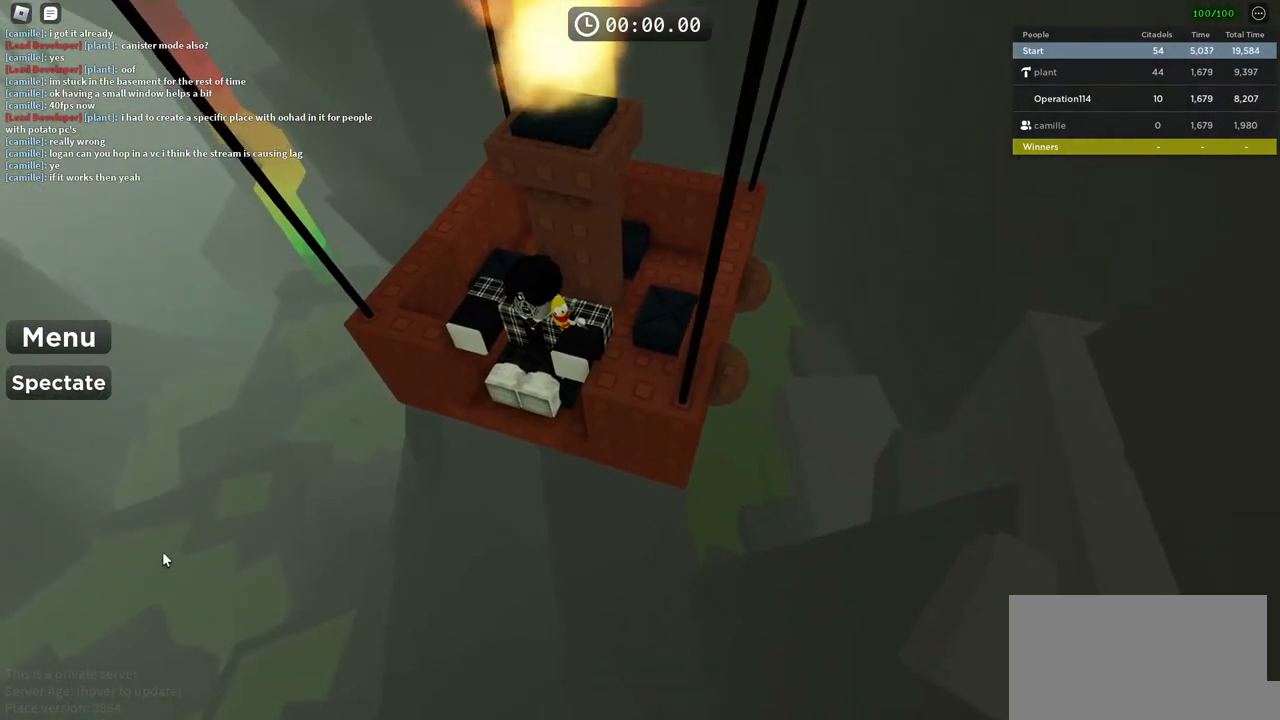
{"keys": [], "events": [[300, "s", "down"], [400, "s", "up"]]}
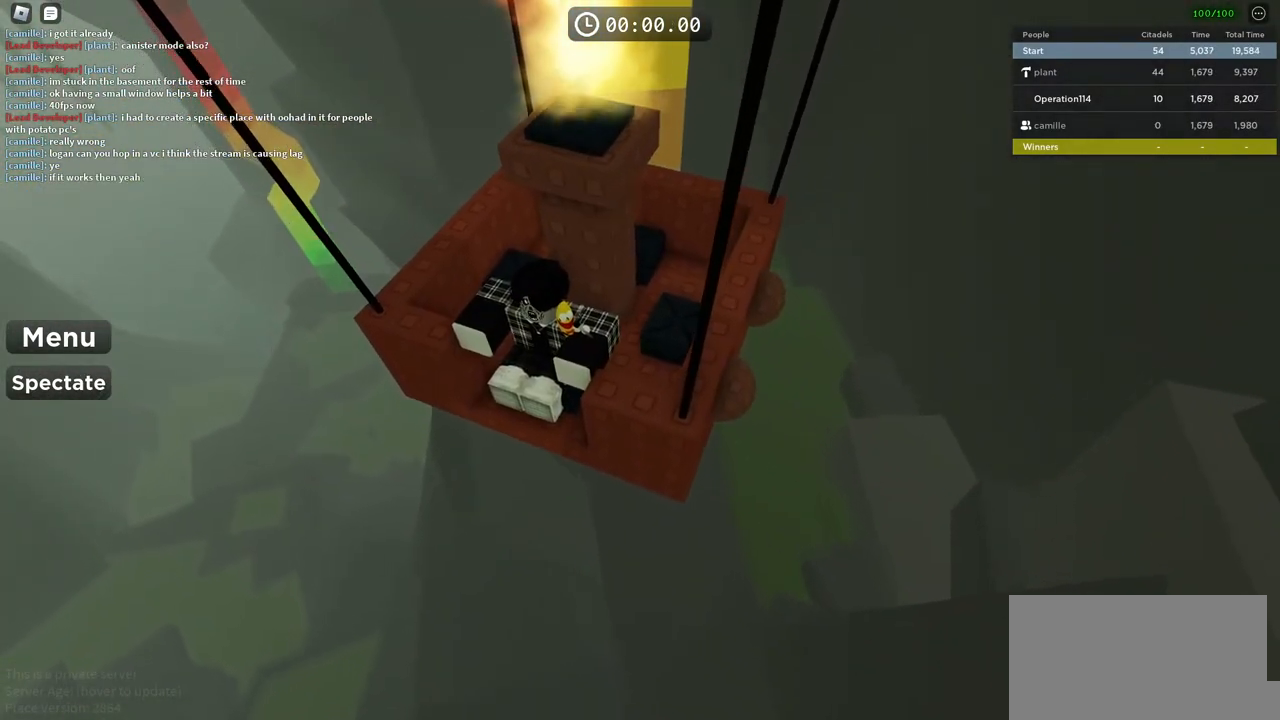
{"keys": [], "events": [[117, "r", "down"], [183, "e", "down"], [250, "r", "up"], [317, "e", "up"]]}
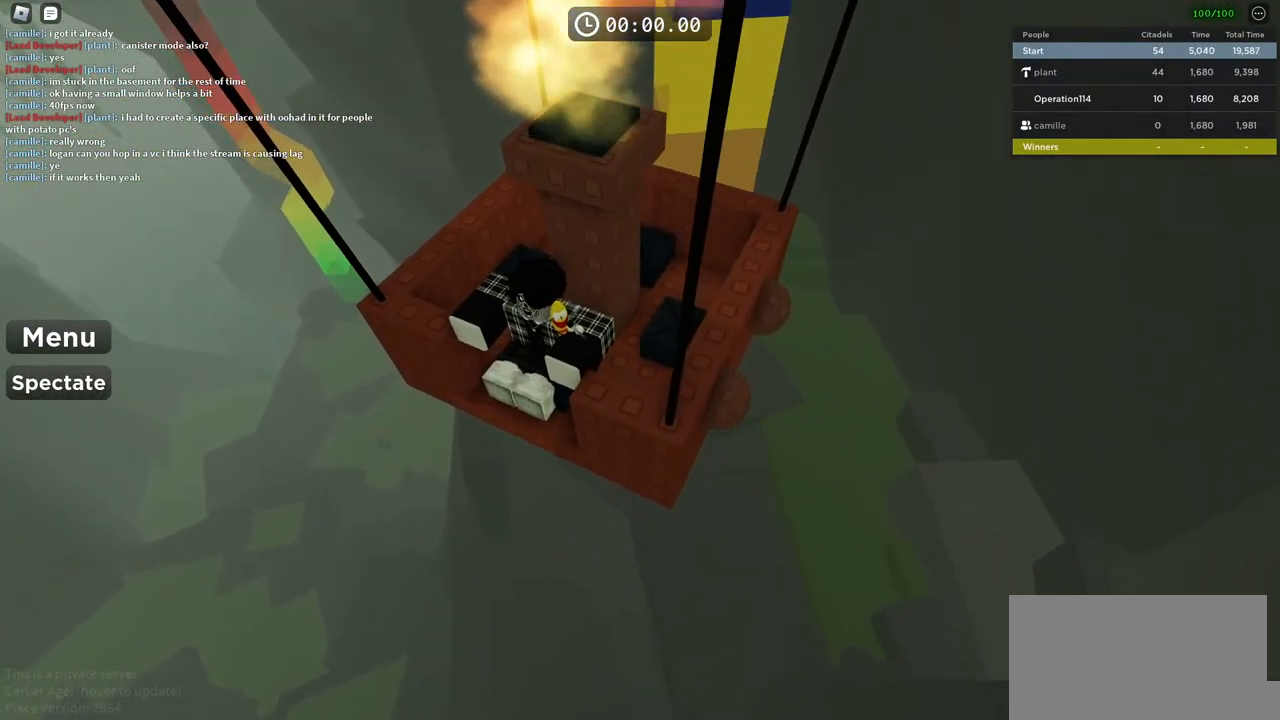
{"keys": [], "events": [[200, "e", "down"], [283, "e", "up"], [383, "a", "down"], [483, "a", "up"]]}